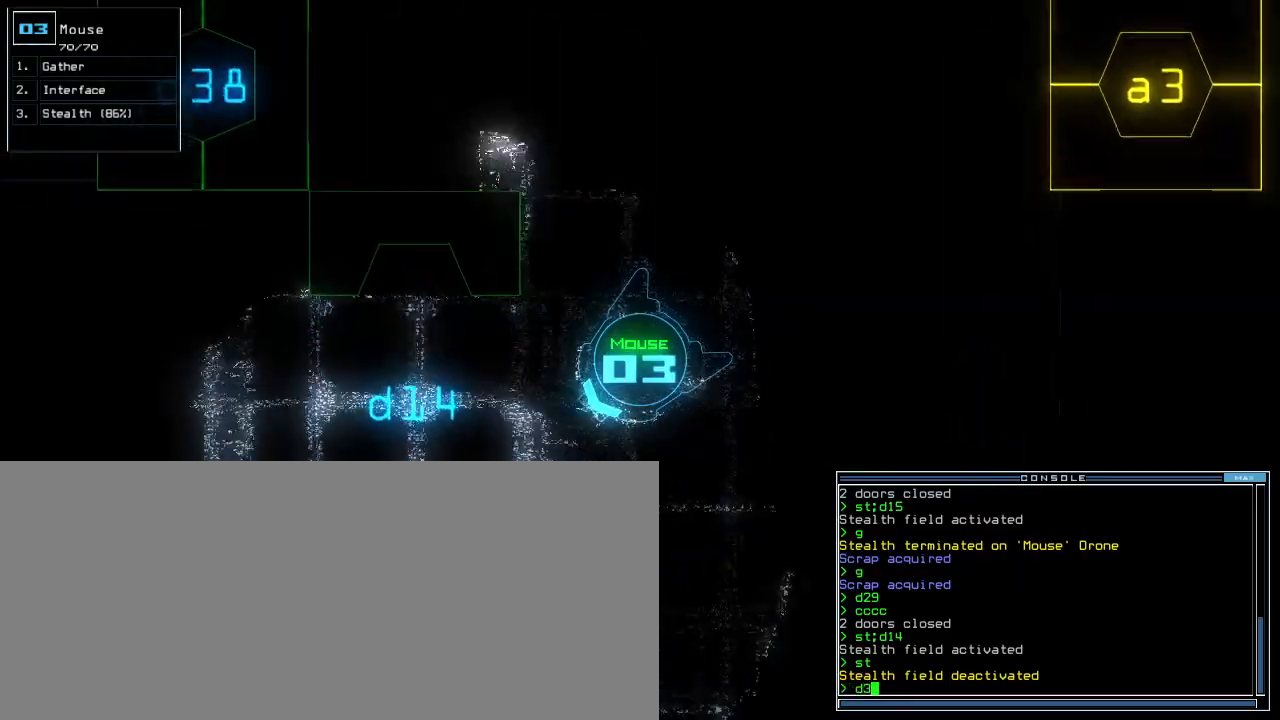
Gameplay with keyboard; each line is a JSON object with the keys held at the frame after it. "events" lists presses ("down") and releases ("up") of ".", "0", "1", "2", "3", "4", "5", "6", "7", "8", "9", "a", "b", "backspace", "c", "caps_lock", "comma", "ctrl_l", "ctrl_r", "d", "down", "e", "equals", "escape", "f", "f8", "g", "h", "i", "j", "k", "l", "left", "m", "minus", "n", "o", "q", "quote", "r", "return", "right", "s", "semicolon", "shift_l", "shift_r", "space", "t", "tab", "tilde", "u", "up", "v", "w", "x", "y" and "z" between this image and that frame as [ms after this image, input, new state], when the widget could be followed in between. No other keys are recorded. Mouse input is not recorded. Not read: other_keys p.
{"keys": ["up"], "events": [[220, "8", "down"], [300, "8", "up"], [340, "right", "down"], [340, "space", "down"], [440, "space", "up"], [460, "right", "up"]]}
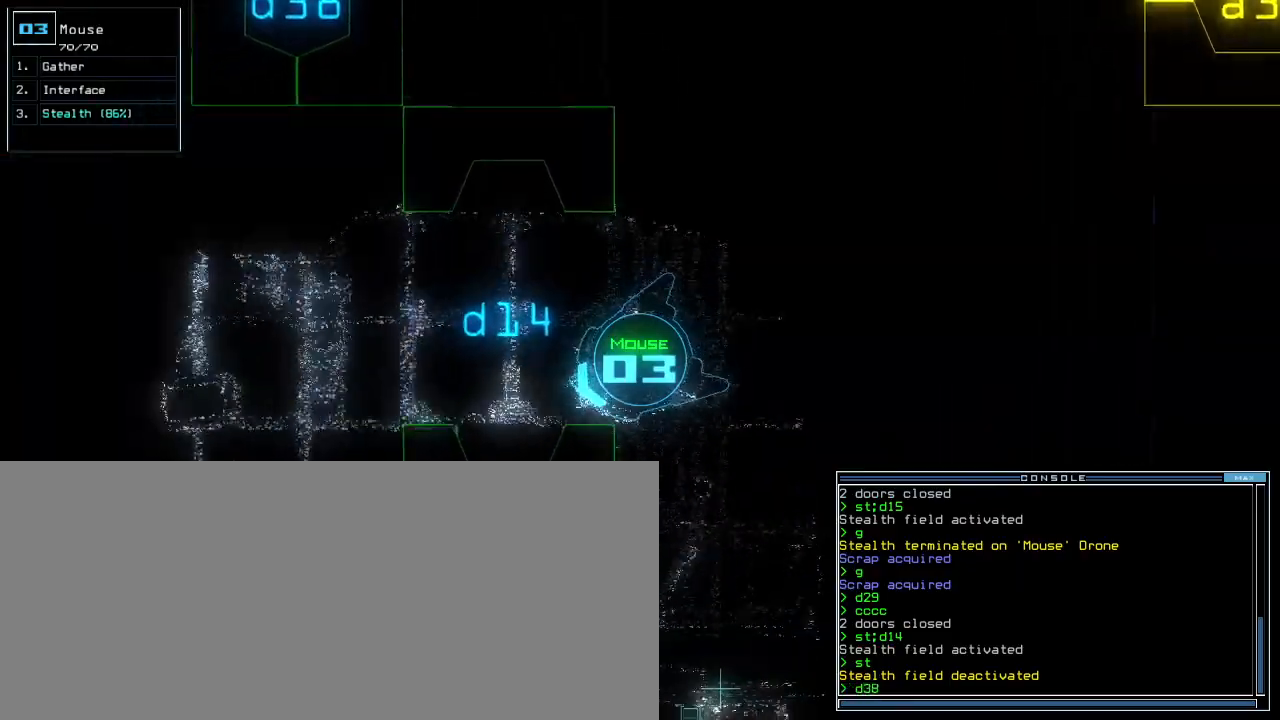
{"keys": ["up"], "events": [[40, "right", "down"], [160, "d", "down"], [180, "right", "up"], [260, "d", "up"], [420, "3", "down"], [500, "3", "up"]]}
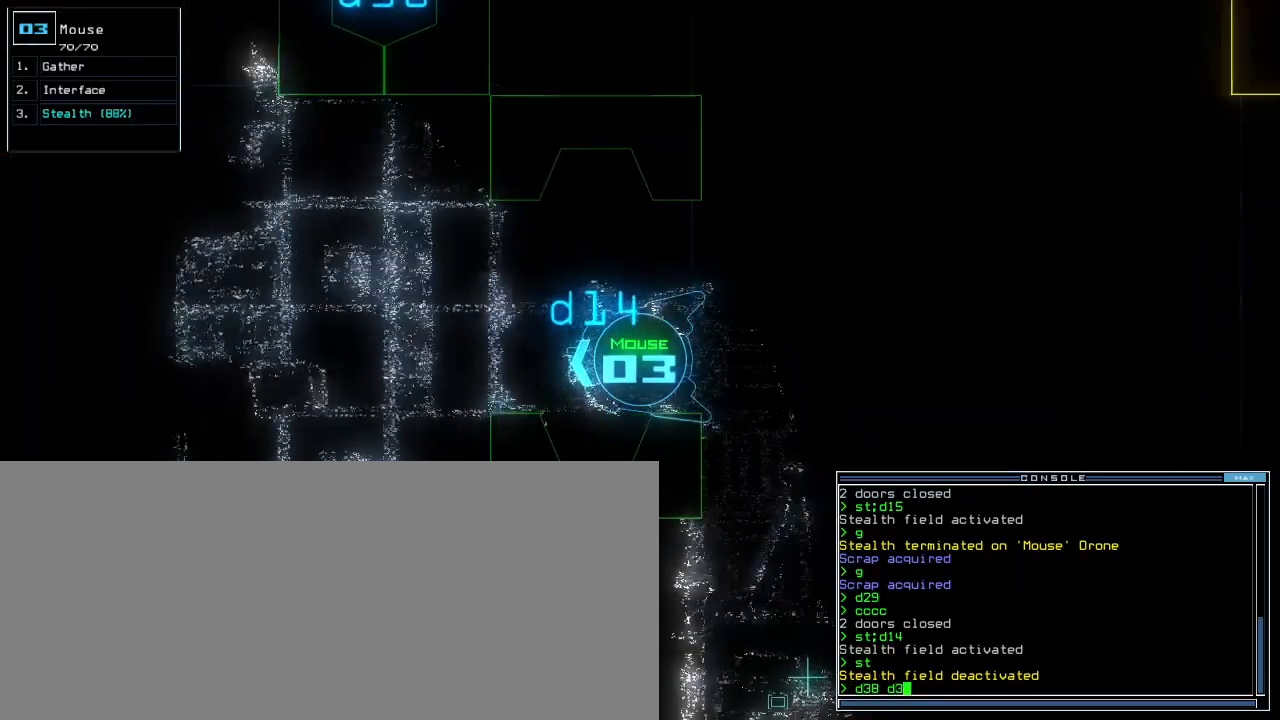
{"keys": ["right", "up"], "events": [[360, "8", "down"], [360, "right", "down"], [460, "8", "up"]]}
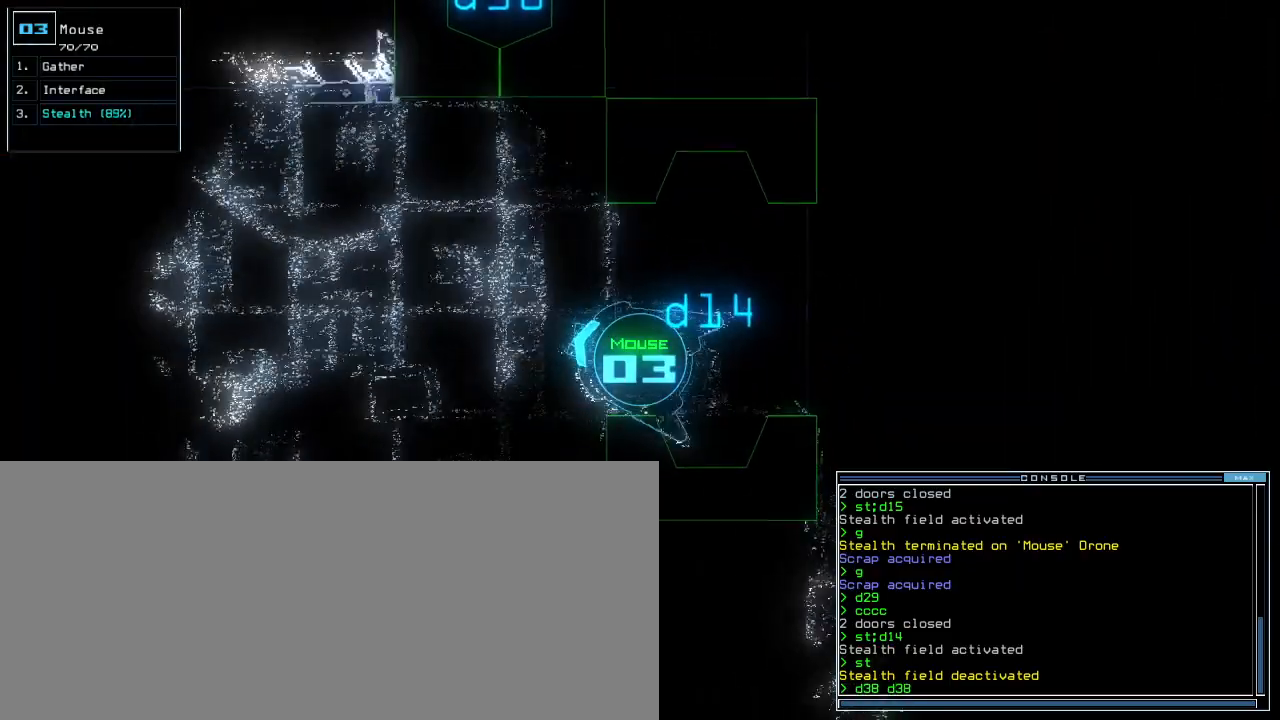
{"keys": [], "events": [[40, "right", "up"], [40, "up", "up"], [140, "return", "down"], [220, "return", "up"], [280, "space", "down"], [360, "space", "up"]]}
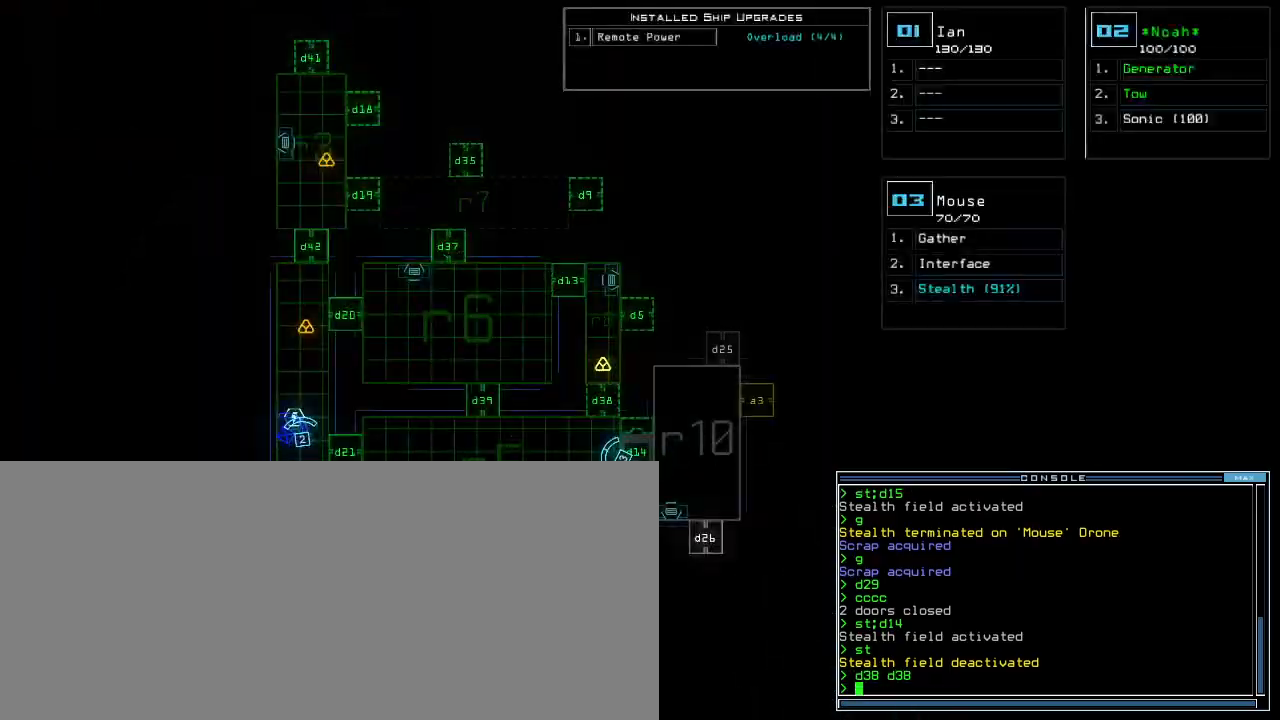
{"keys": [], "events": [[60, "up", "down"], [400, "up", "up"]]}
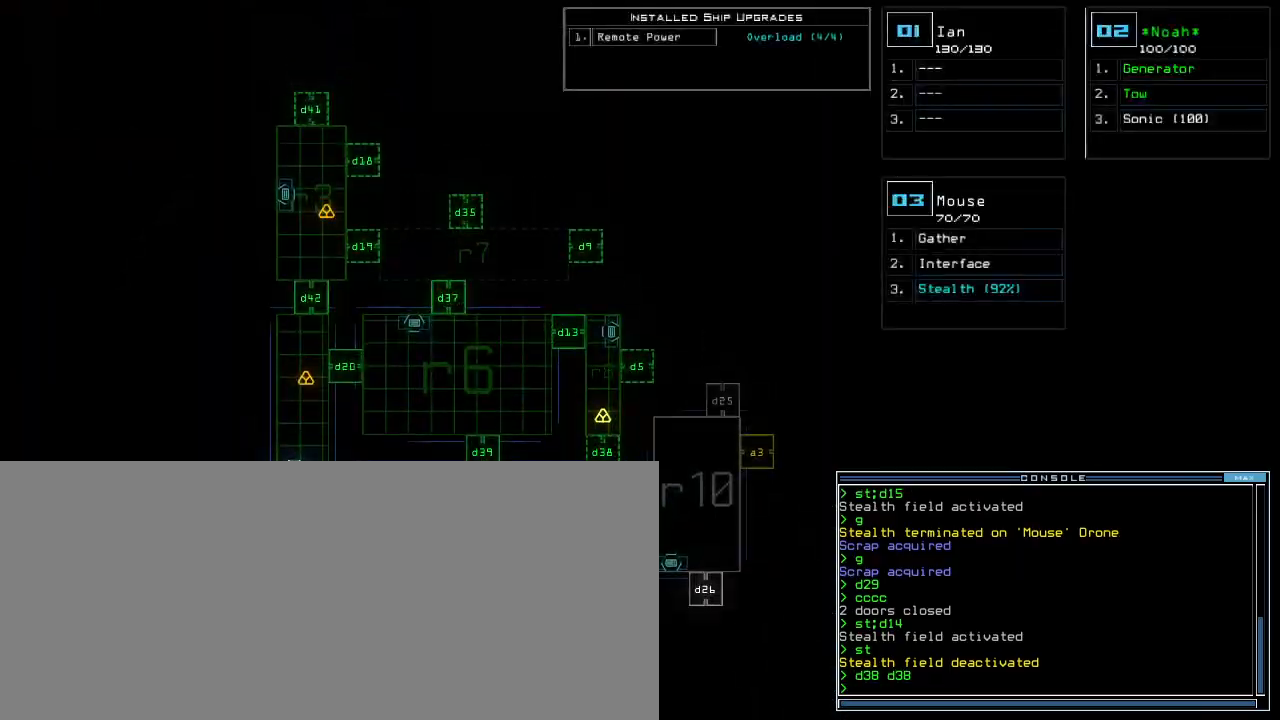
{"keys": ["up"], "events": [[80, "up", "down"], [100, "space", "down"], [180, "space", "up"], [220, "right", "down"], [360, "right", "up"], [380, "s", "down"], [440, "t", "down"], [480, "s", "up"], [500, "t", "up"]]}
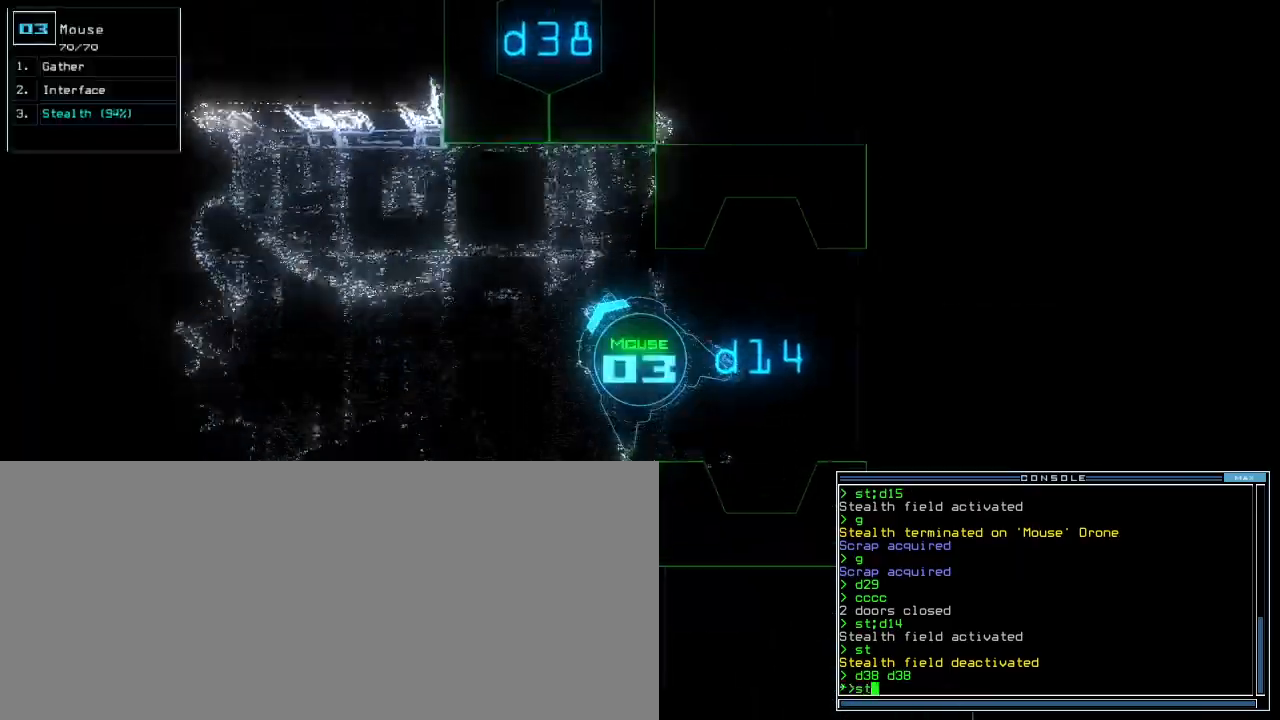
{"keys": ["right", "up"], "events": [[80, "semicolon", "down"], [160, "semicolon", "up"], [200, "d", "down"], [260, "d", "up"], [360, "3", "down"], [420, "3", "up"], [460, "right", "down"]]}
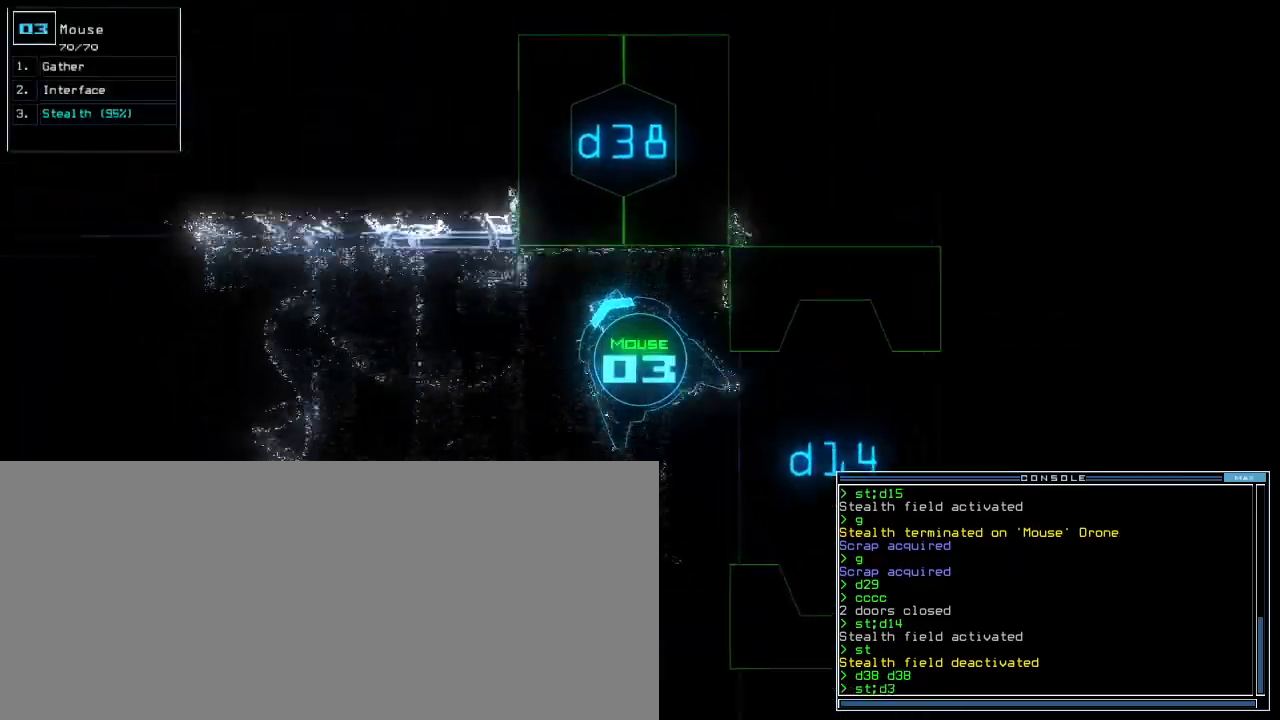
{"keys": [], "events": [[120, "right", "up"], [200, "up", "up"], [260, "8", "down"], [340, "return", "down"], [360, "8", "up"], [400, "return", "up"]]}
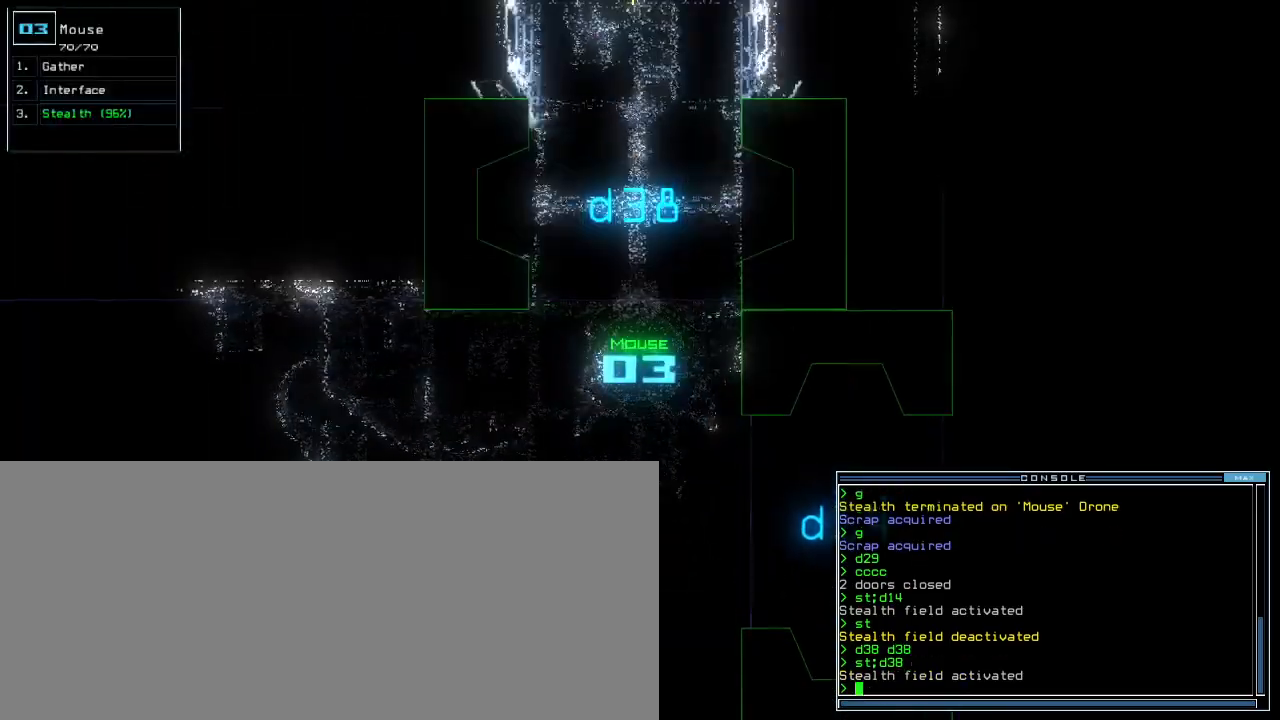
{"keys": ["up"], "events": [[20, "up", "down"]]}
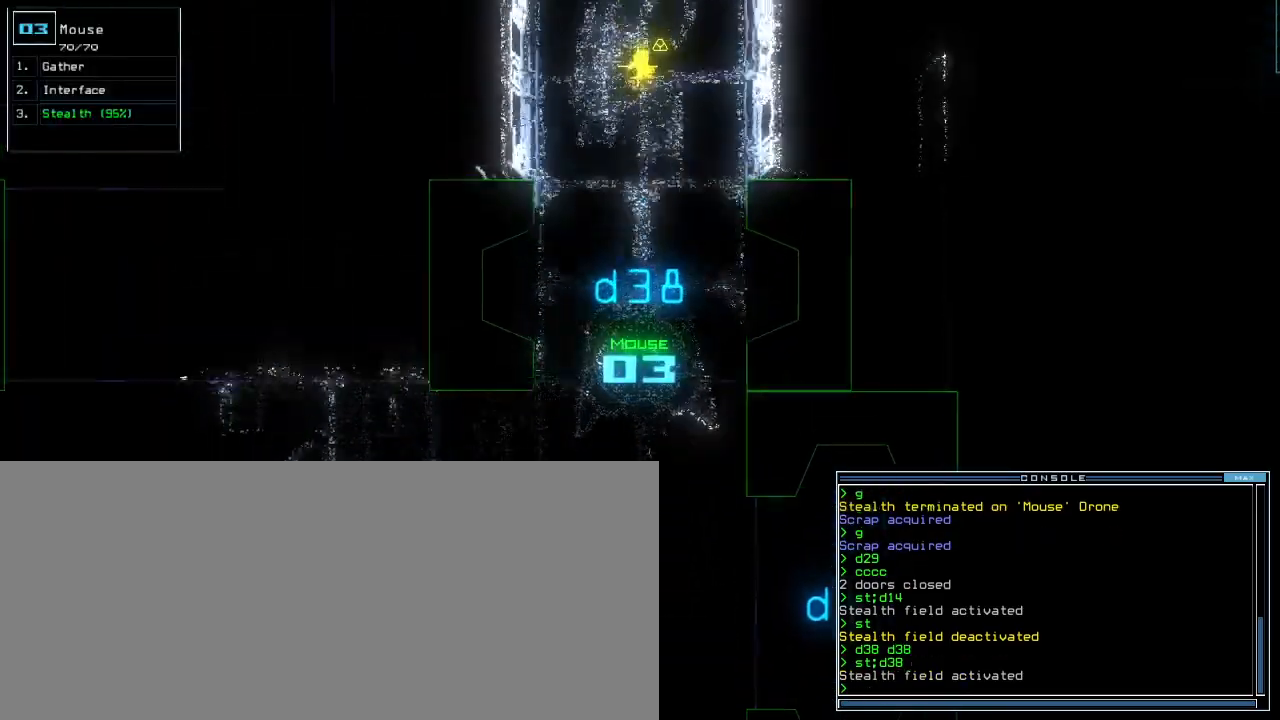
{"keys": ["up"], "events": []}